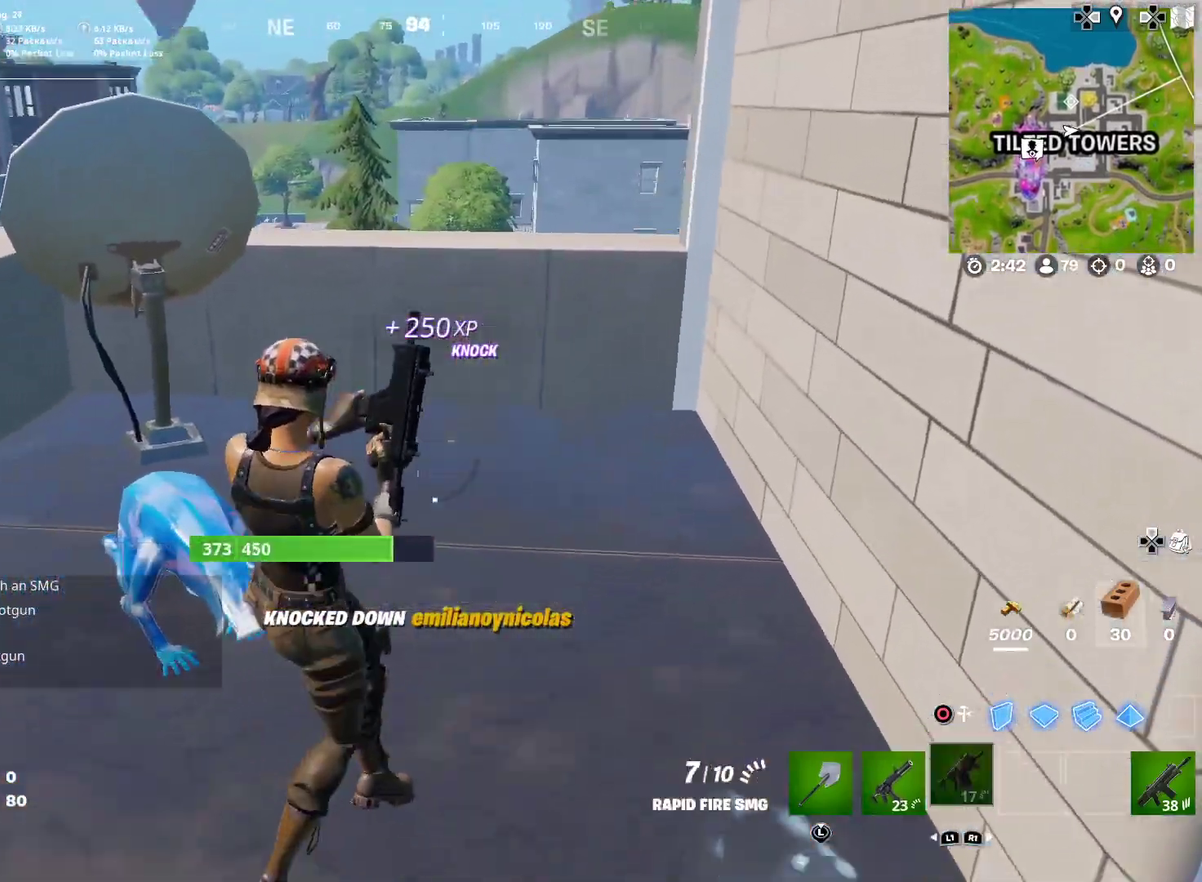
Gameplay with a controller (PlayStation layout); each line is a JSON object with the inputs held at the frame after it (dt_ms = milliseconds from this image to that frame). "button_events" lists button changes between this image and that frame as [ms after this image, input, new state], when the widget could be followed in between (sticks are given only as held states). This document gives stick clicks only as held states, not as events. Not read: L1 R1 TOUCHPAD.
{"dt_ms": 600, "buttons": [], "left_stick": "right", "right_stick": "center", "button_events": []}
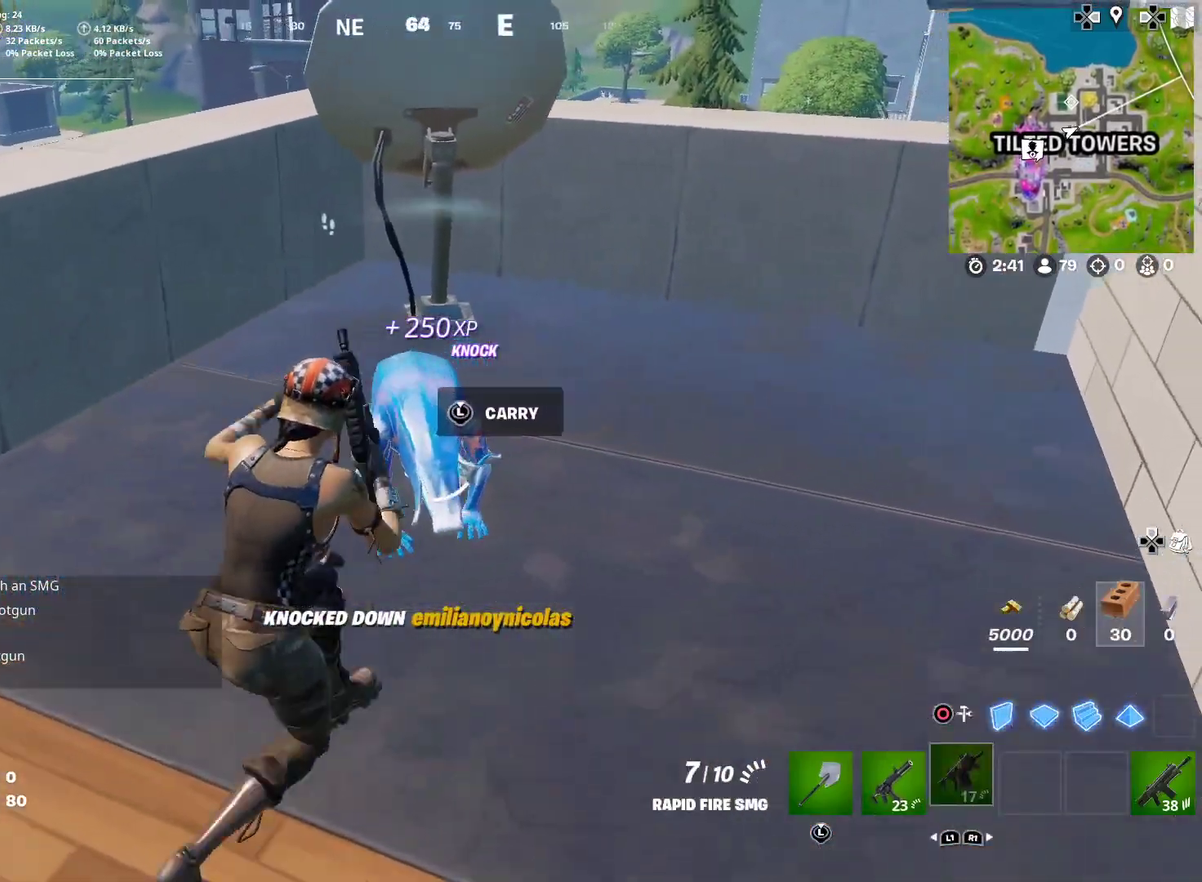
{"dt_ms": 401, "buttons": ["R2"], "left_stick": "center", "right_stick": "center", "button_events": [[17, "R2", "down"]]}
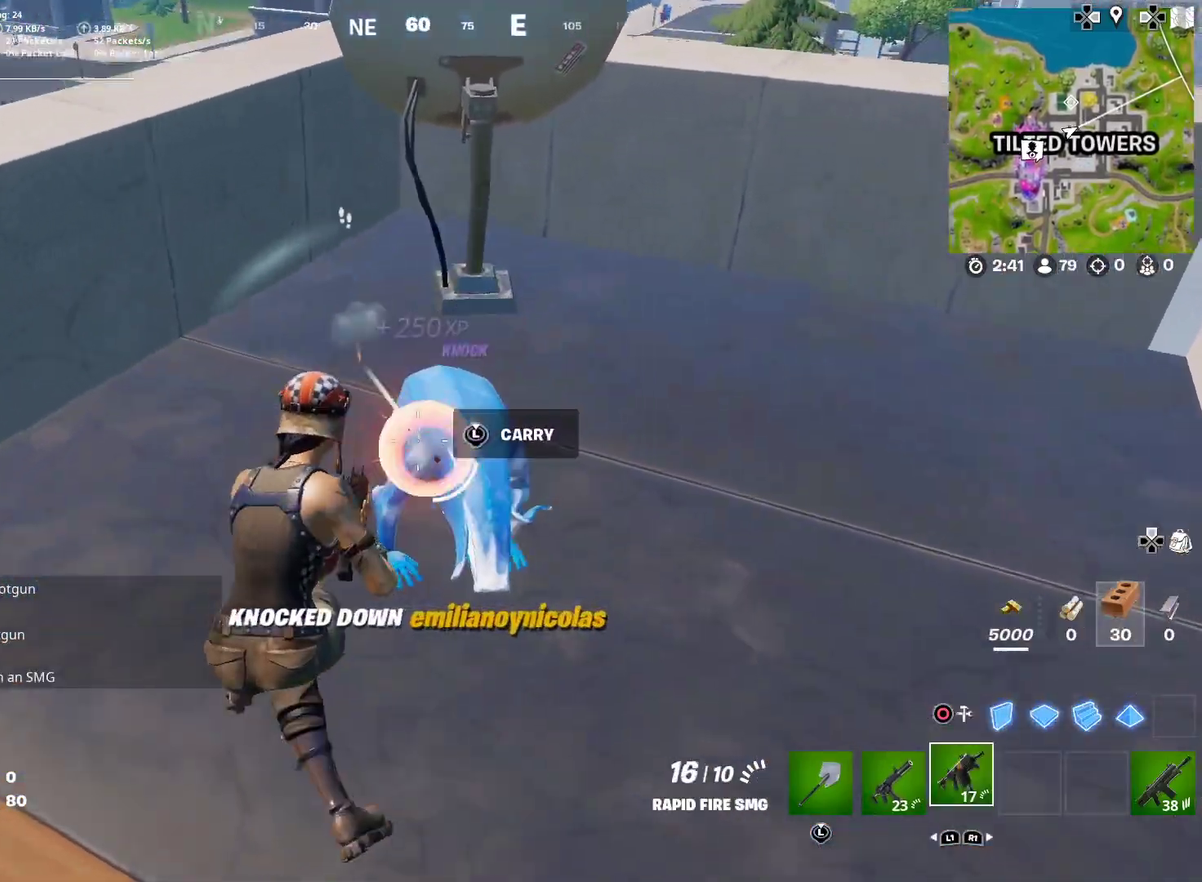
{"dt_ms": 600, "buttons": [], "left_stick": "center", "right_stick": "center"}
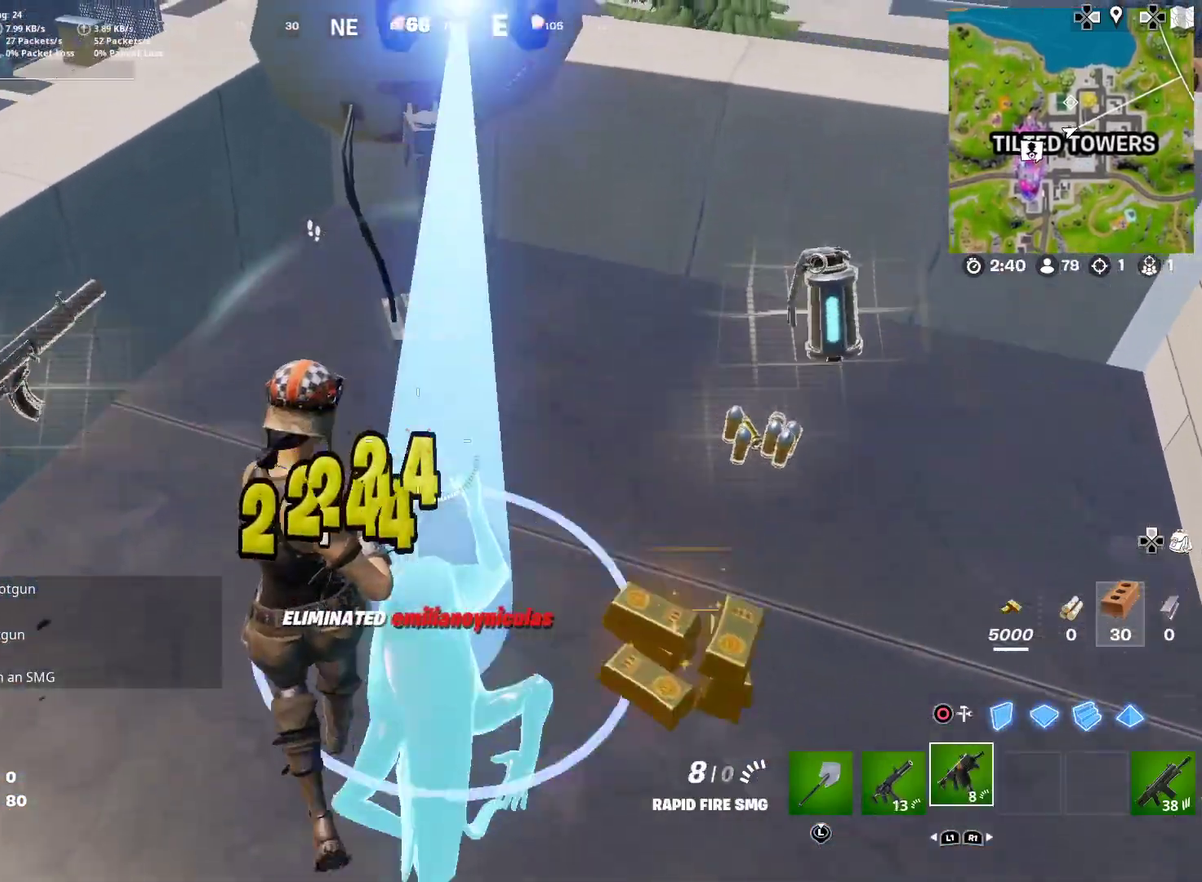
{"dt_ms": 401, "buttons": [], "left_stick": "down-left", "right_stick": "left", "button_events": []}
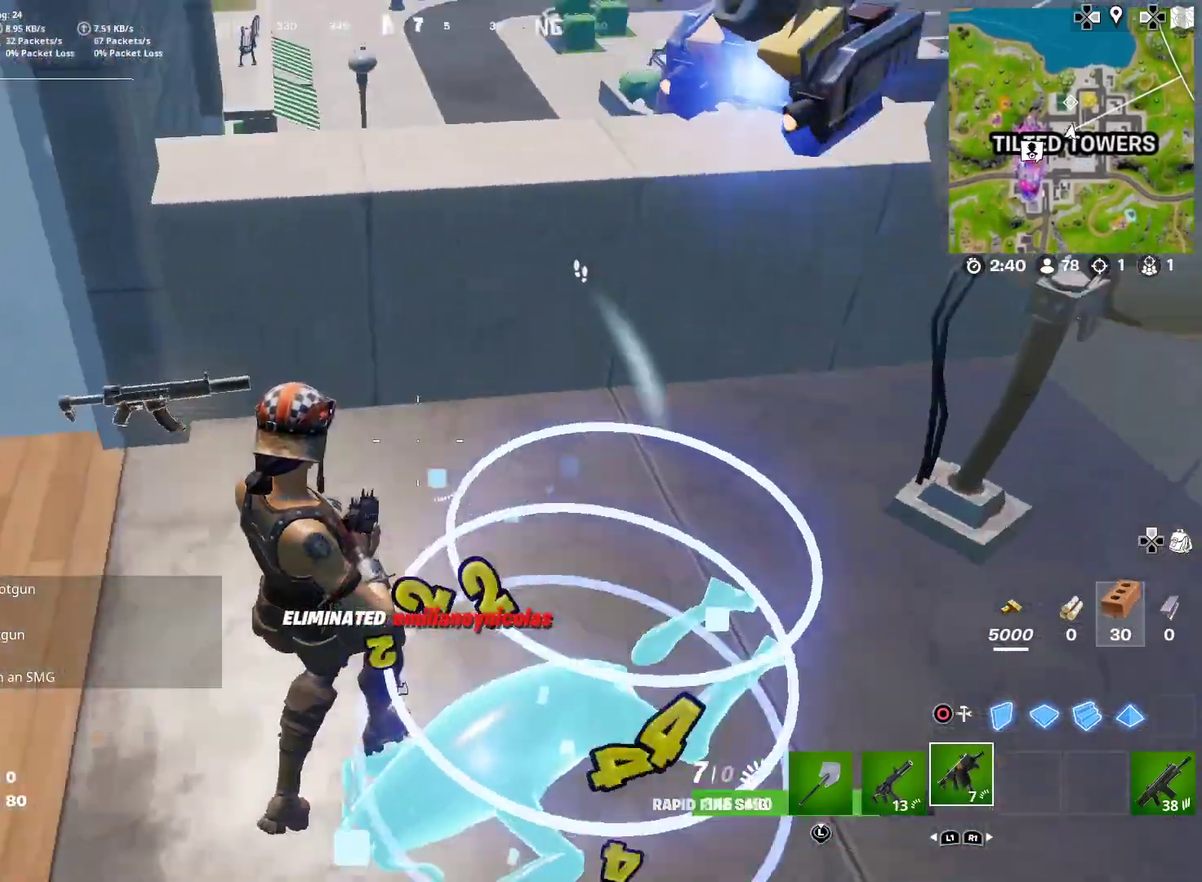
{"dt_ms": 600, "buttons": [], "left_stick": "center", "right_stick": "center", "button_events": [[233, "SQUARE", "down"], [300, "SQUARE", "up"]]}
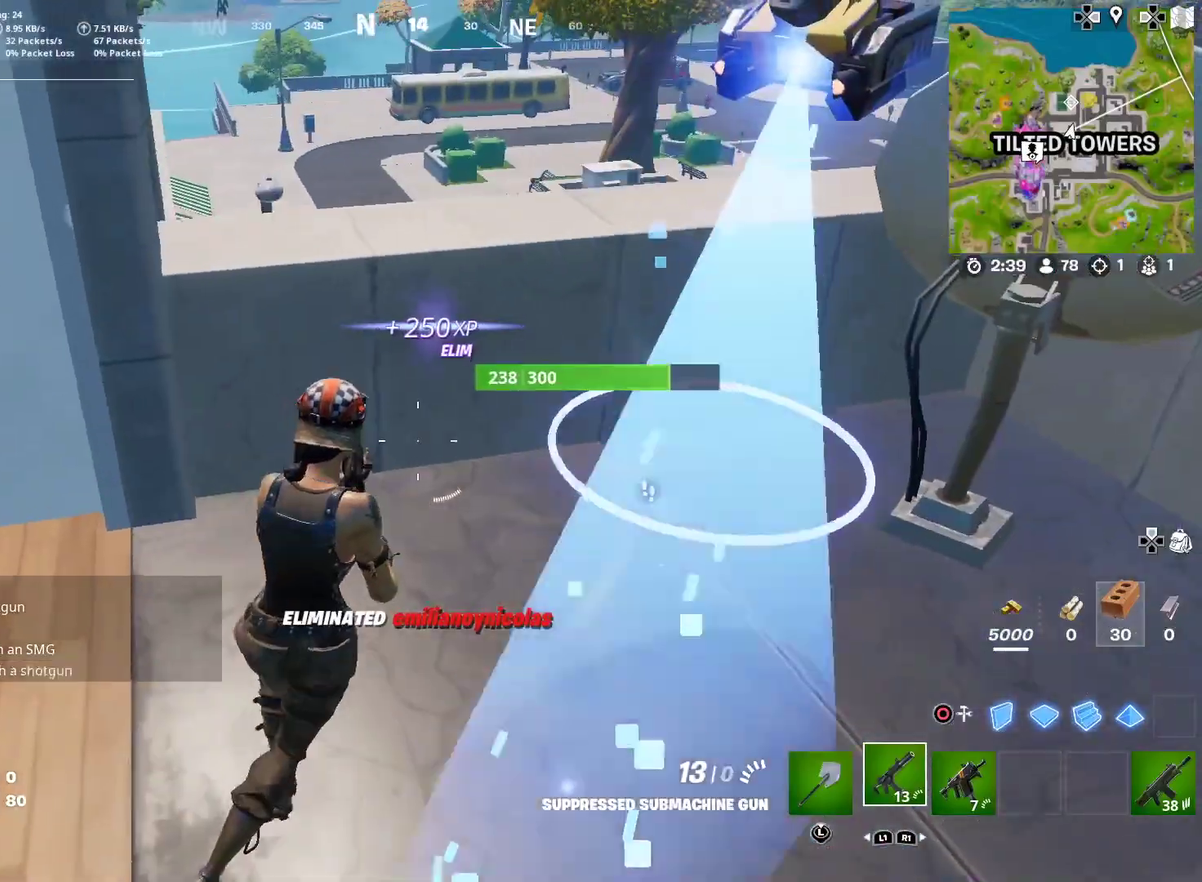
{"dt_ms": 401, "buttons": [], "left_stick": "right", "right_stick": "center", "button_events": [[84, "CROSS", "down"], [184, "CROSS", "up"]]}
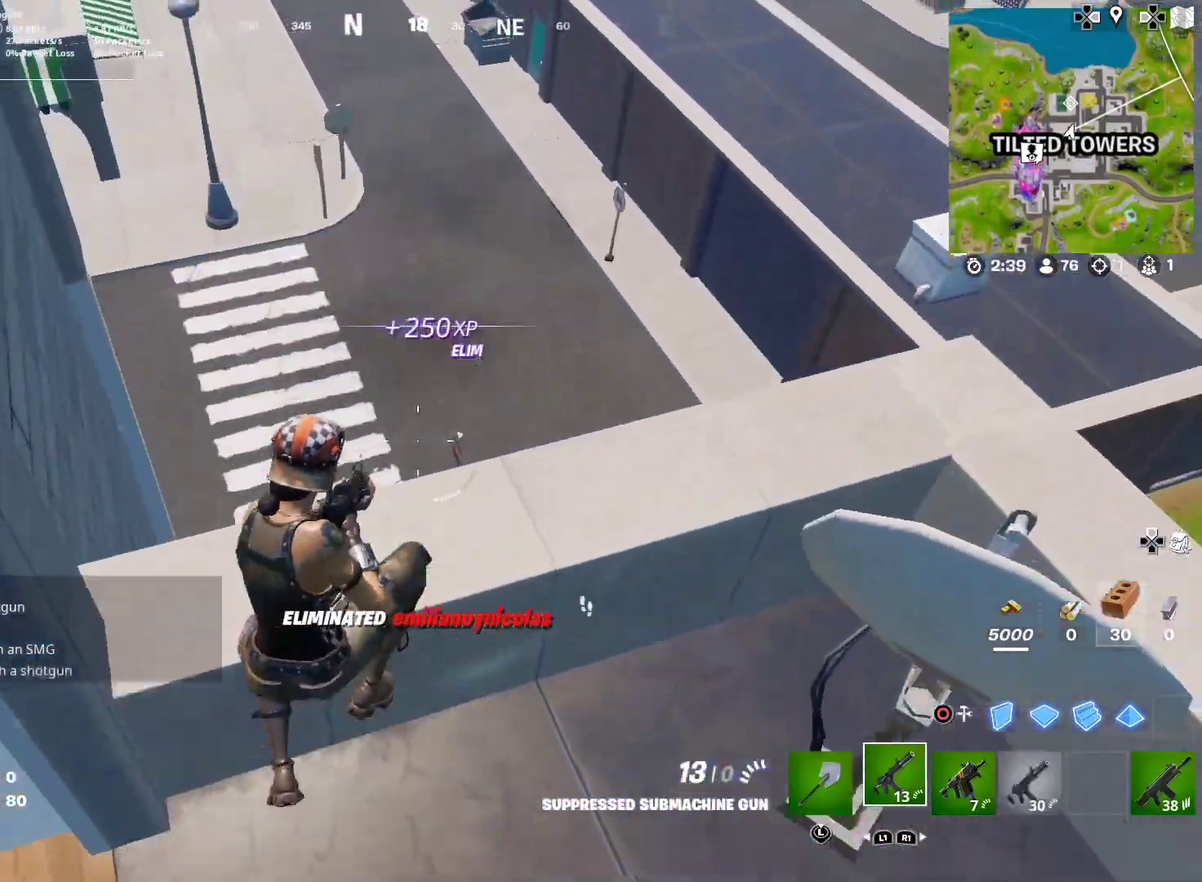
{"dt_ms": 500, "buttons": [], "left_stick": "center", "right_stick": "down-right", "button_events": []}
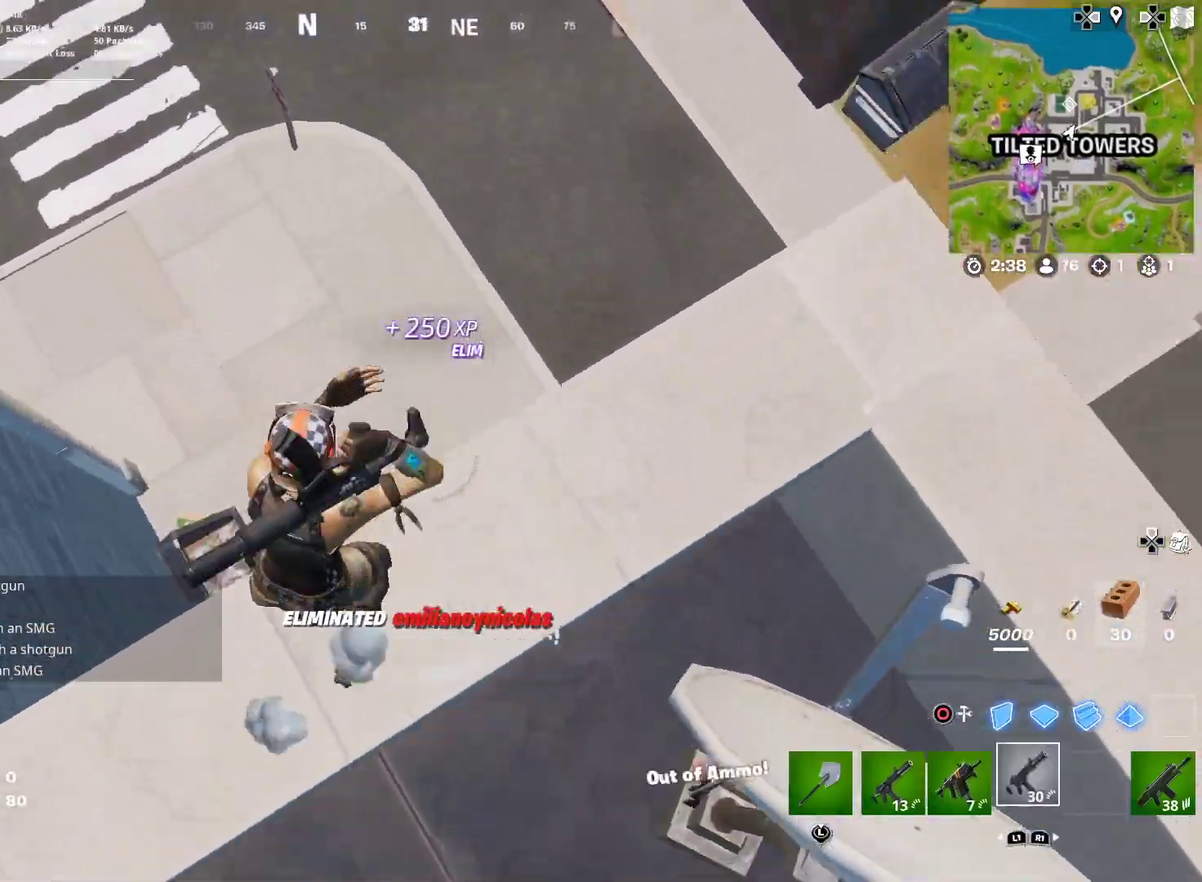
{"dt_ms": 501, "buttons": [], "left_stick": "left", "right_stick": "up-left", "button_events": []}
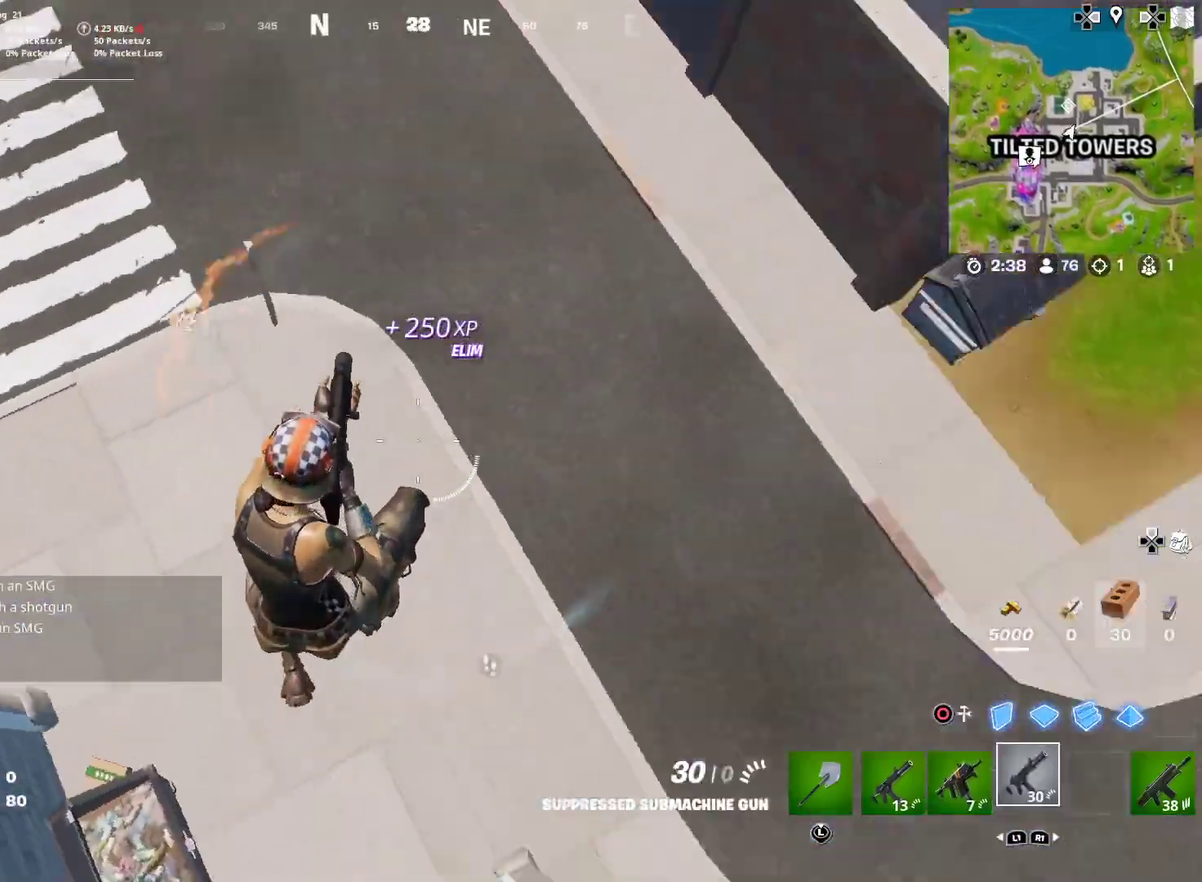
{"dt_ms": 400, "buttons": [], "left_stick": "left", "right_stick": "left"}
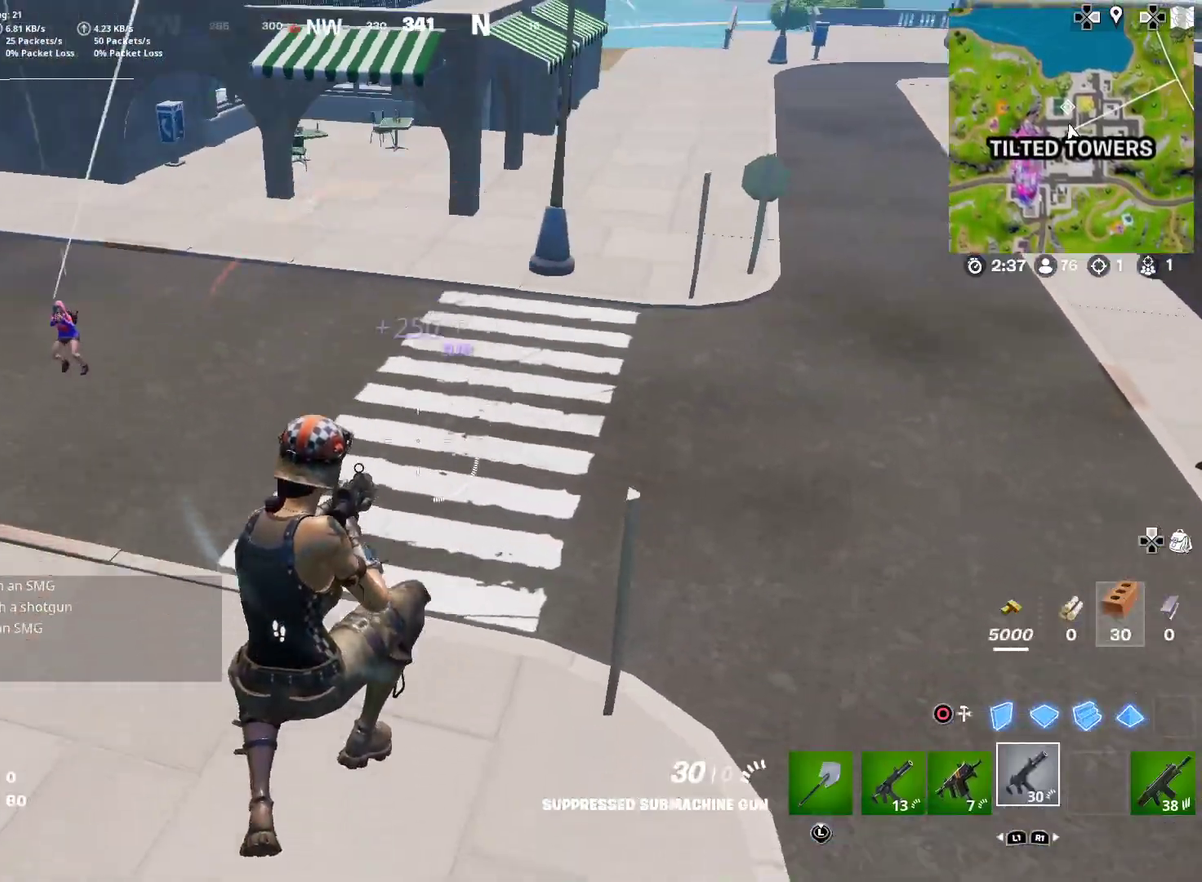
{"dt_ms": 601, "buttons": ["L2", "R2"], "left_stick": "down-left", "right_stick": "center"}
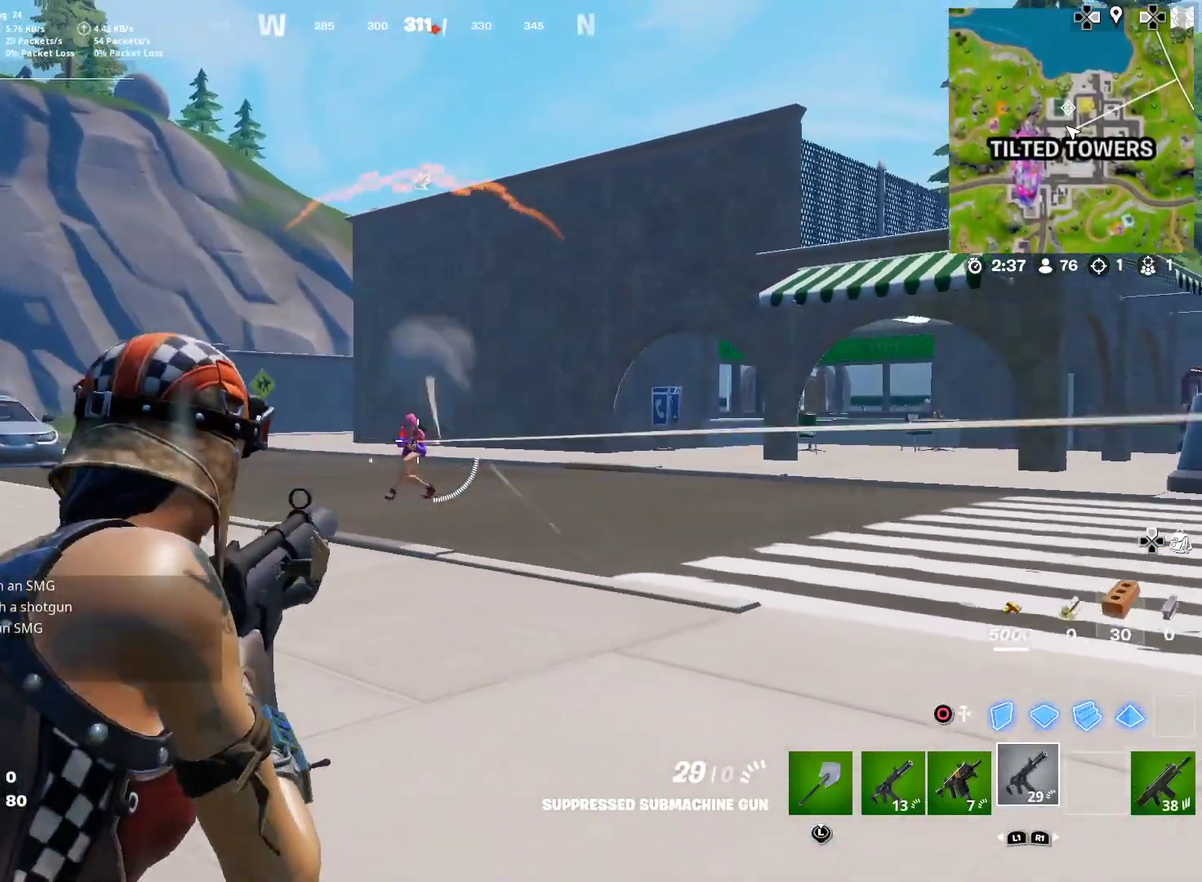
{"dt_ms": 400, "buttons": ["L2", "R2"], "left_stick": "down-right", "right_stick": "left", "button_events": []}
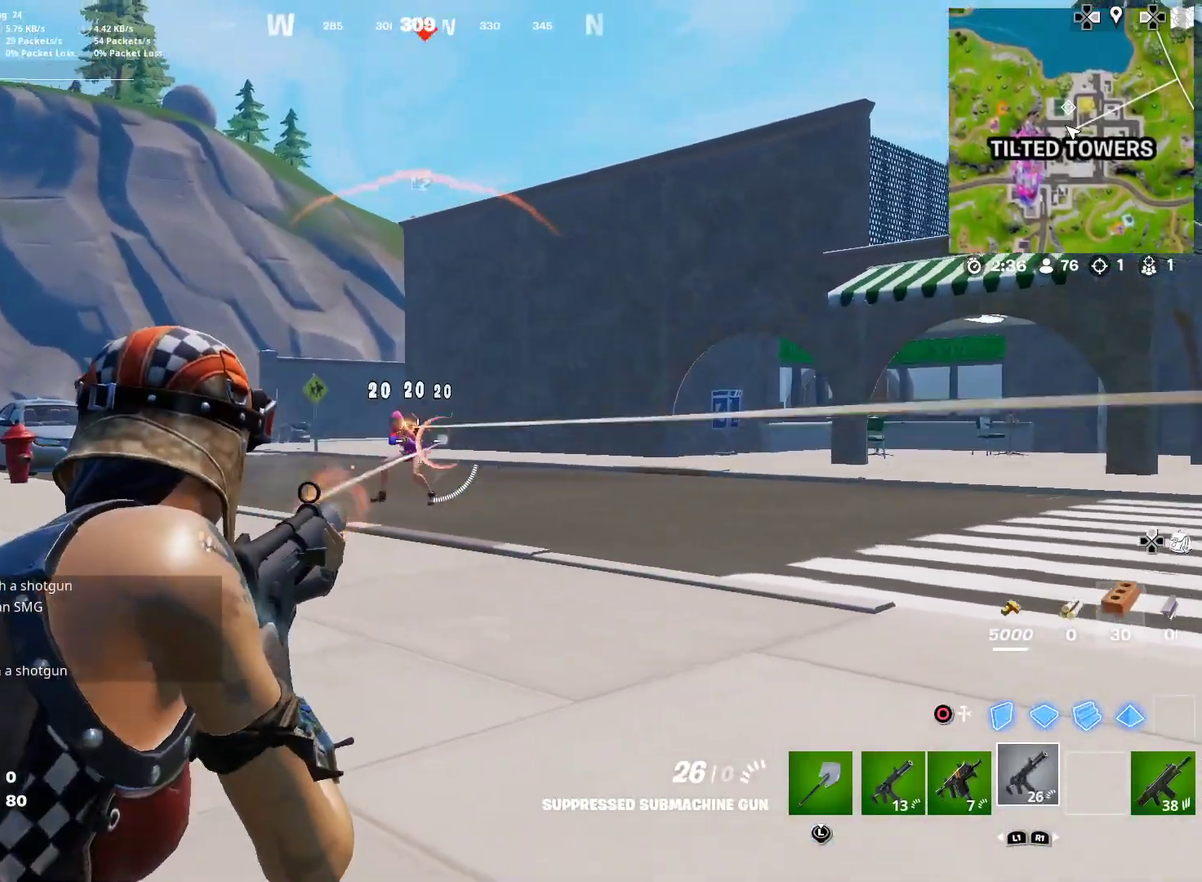
{"dt_ms": 601, "buttons": [], "left_stick": "down-left", "right_stick": "left"}
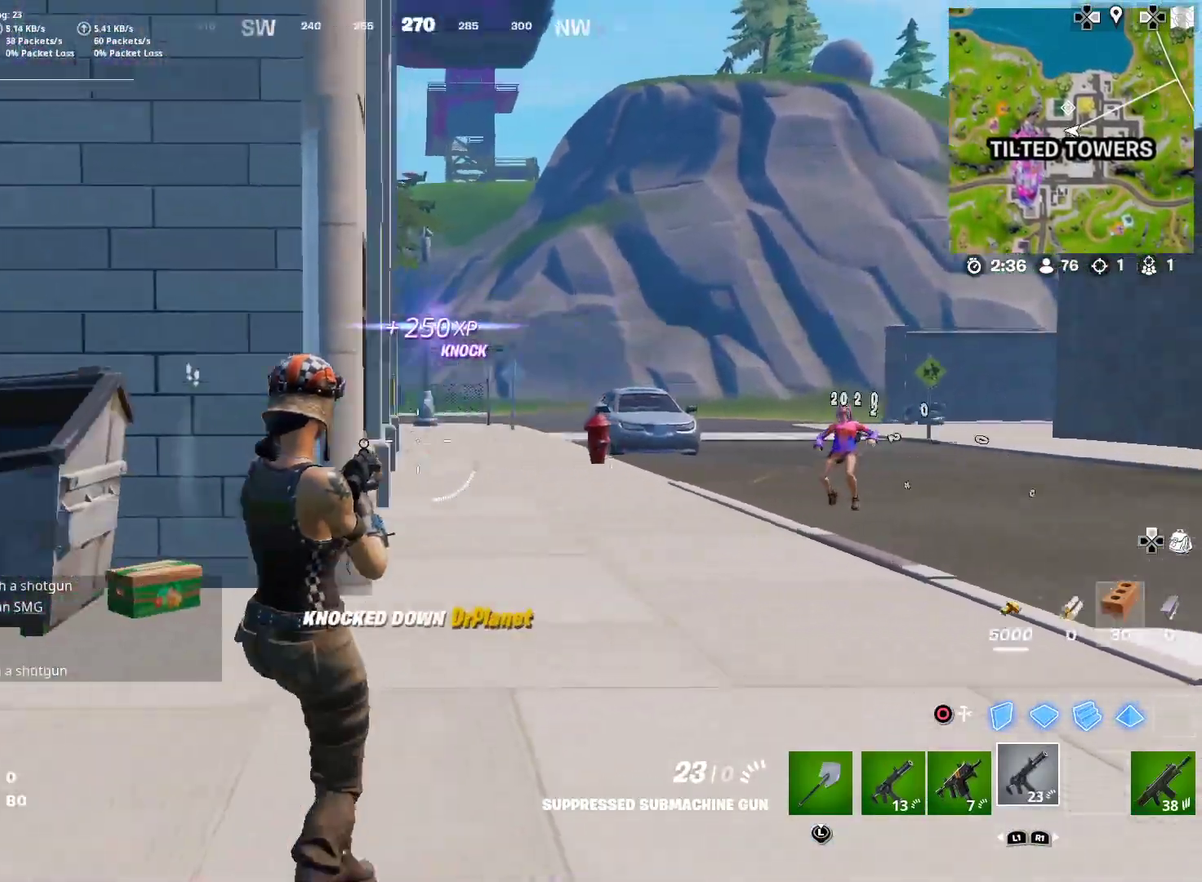
{"dt_ms": 300, "buttons": [], "left_stick": "left", "right_stick": "center", "button_events": []}